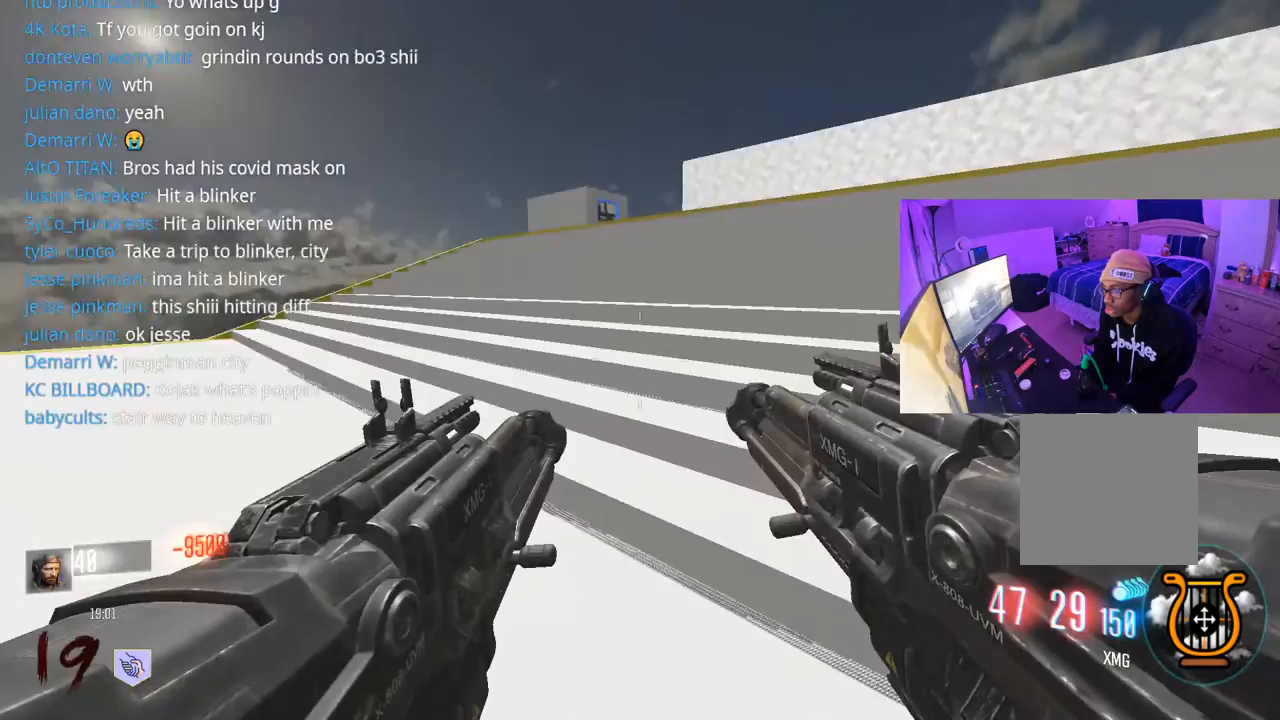
Gameplay with a controller (Xbox layout); each line is a JSON object with the inputs held at the frame after it. "events" lists button and stick changes between this image and that frame as [ms after this image, input, new state], when the widget could be followed in between.
{"buttons": ["L3"], "left_stick": "up", "right_stick": "right", "events": [[50, "left_stick", "up"], [117, "right_stick", "right"], [167, "right_stick", "center"], [250, "right_stick", "right"], [267, "L3", "down"], [433, "L3", "up"], [500, "L3", "down"]]}
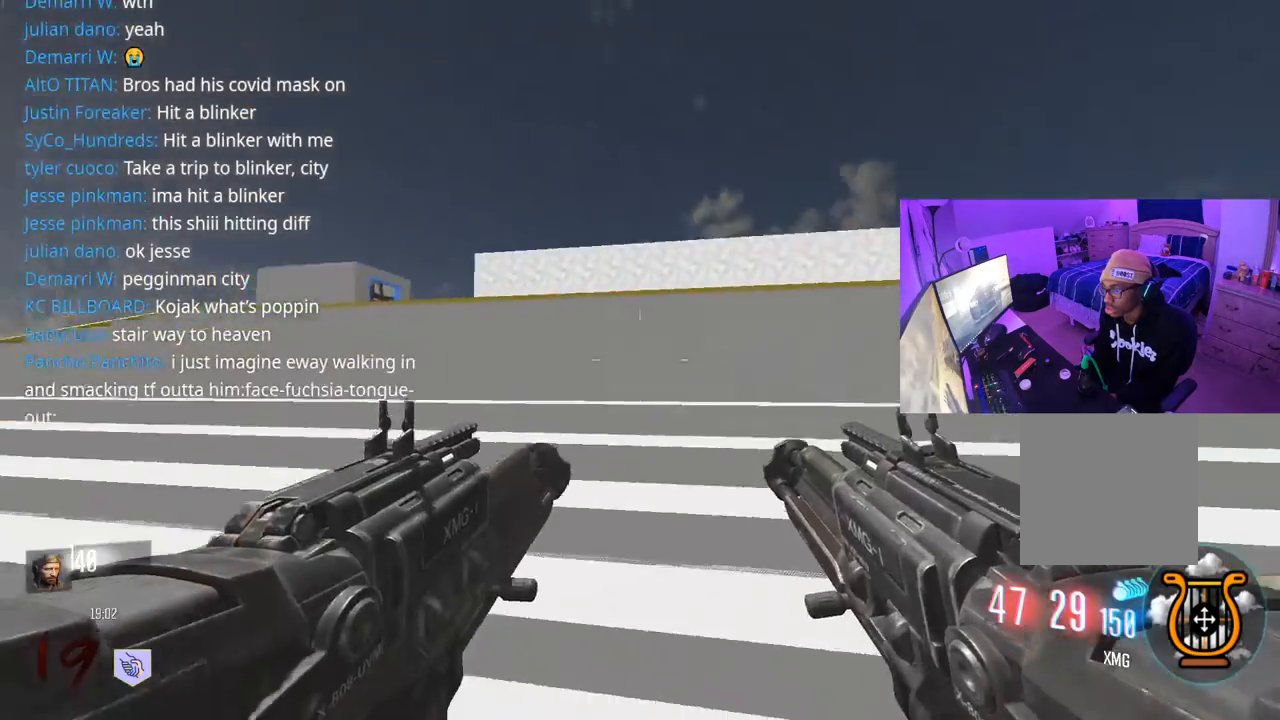
{"buttons": [], "left_stick": "up", "right_stick": "down-right", "events": [[67, "right_stick", "center"], [233, "L3", "up"], [400, "right_stick", "down-right"]]}
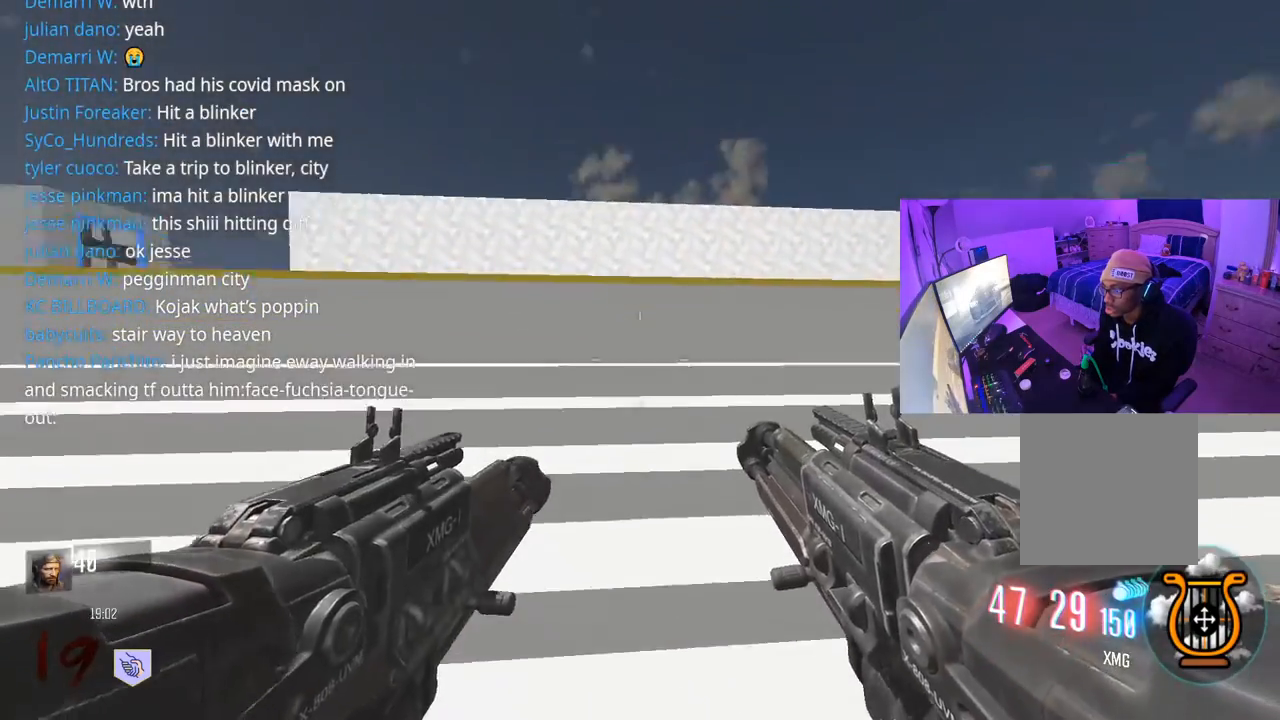
{"buttons": [], "left_stick": "up-left", "right_stick": "center", "events": [[83, "left_stick", "up-left"], [133, "right_stick", "center"]]}
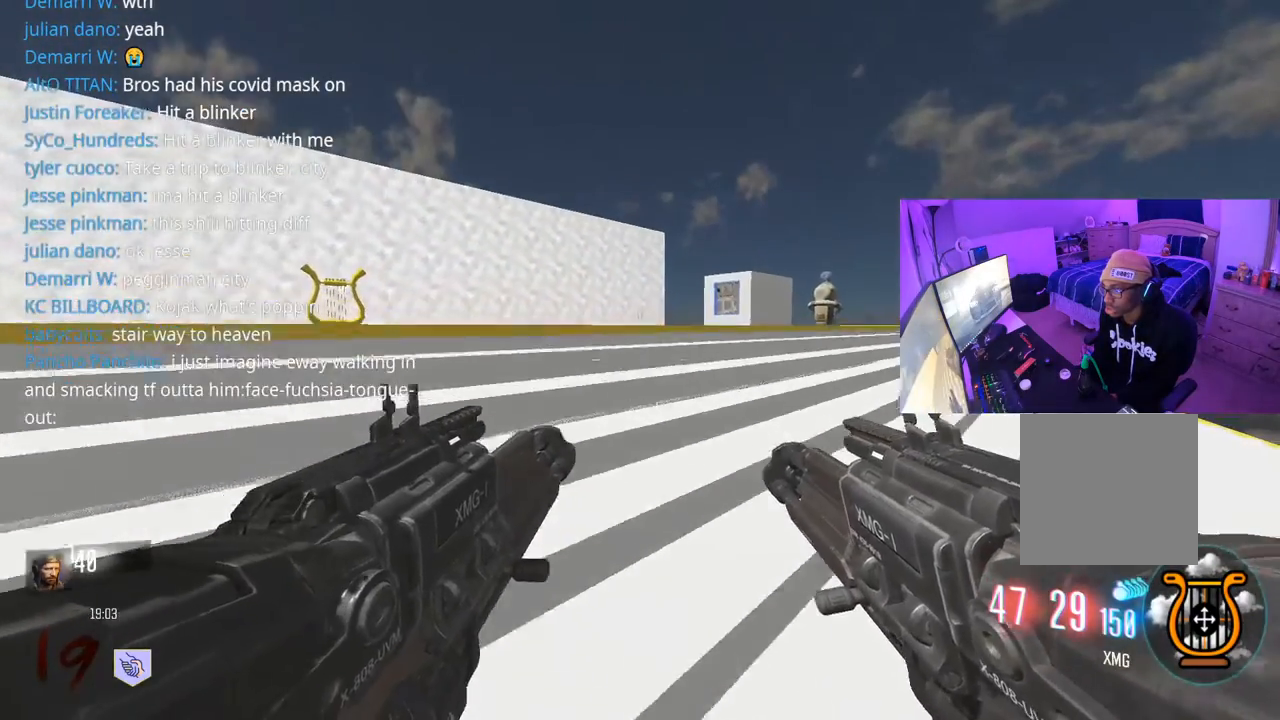
{"buttons": [], "left_stick": "up-left", "right_stick": "center", "events": []}
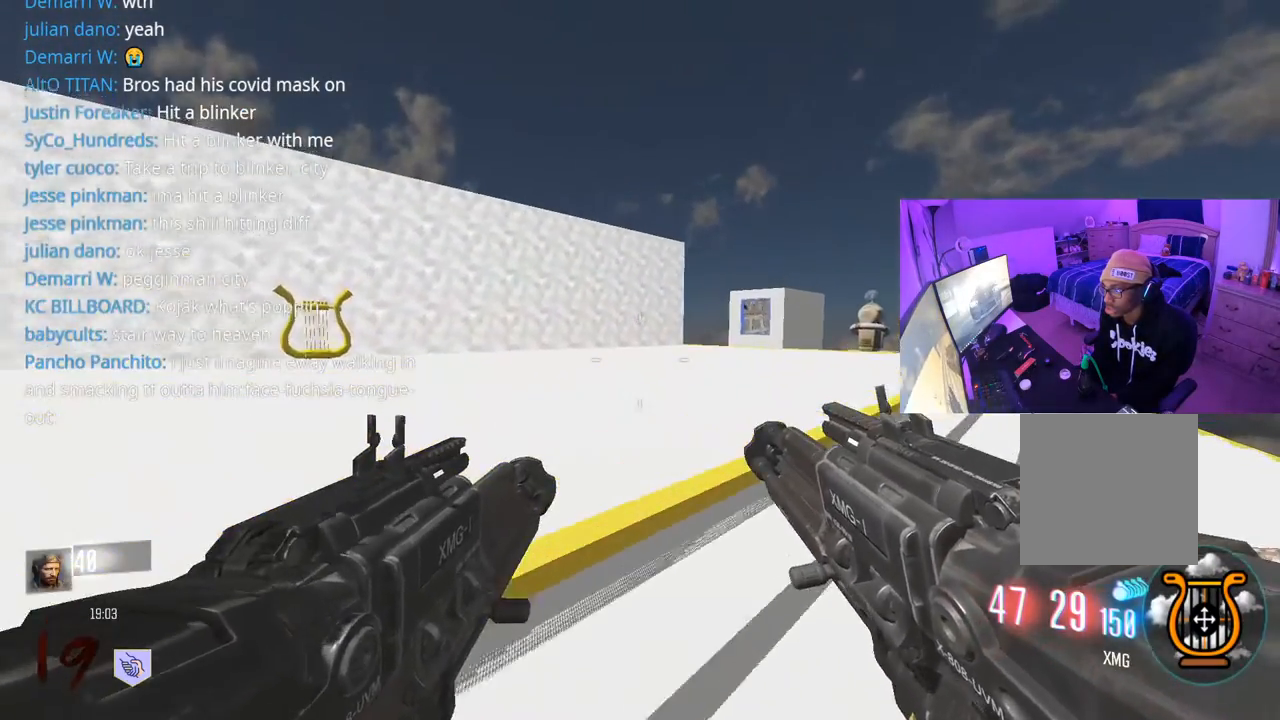
{"buttons": [], "left_stick": "up", "right_stick": "right", "events": [[33, "right_stick", "right"], [183, "L3", "down"], [183, "left_stick", "up"], [200, "right_stick", "center"], [267, "L3", "up"], [467, "right_stick", "right"]]}
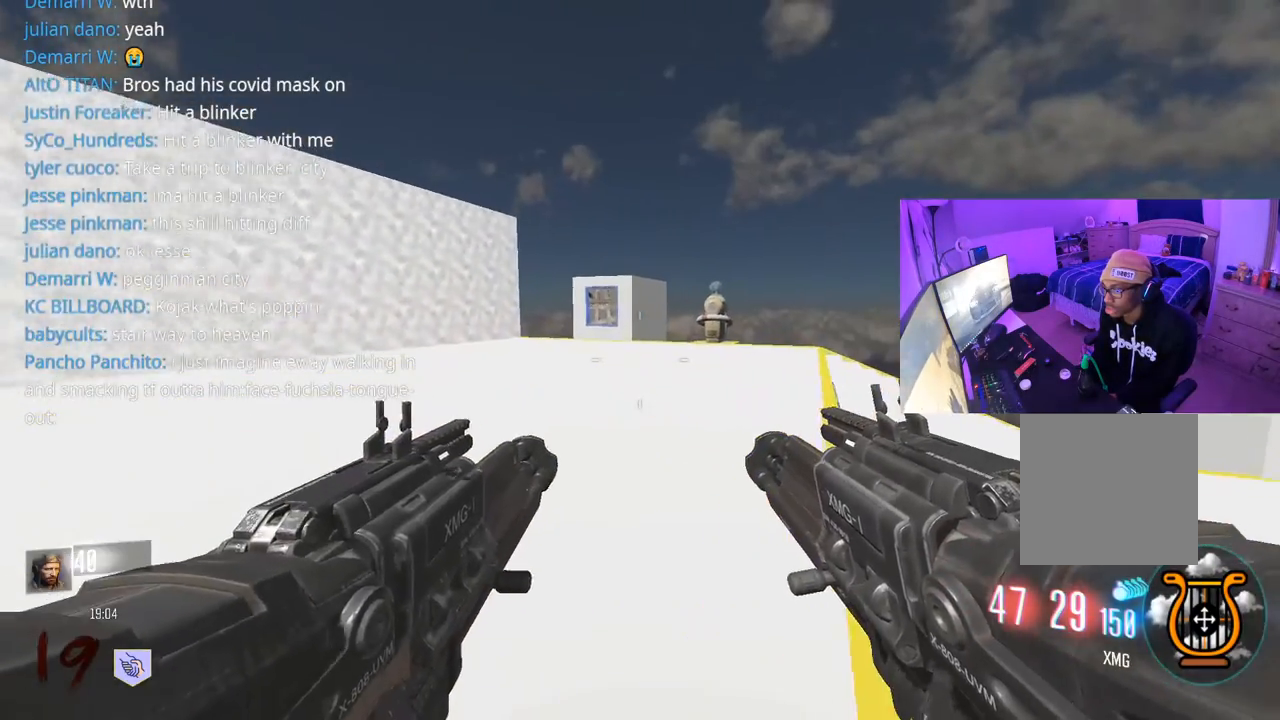
{"buttons": [], "left_stick": "up", "right_stick": "center", "events": [[83, "right_stick", "center"]]}
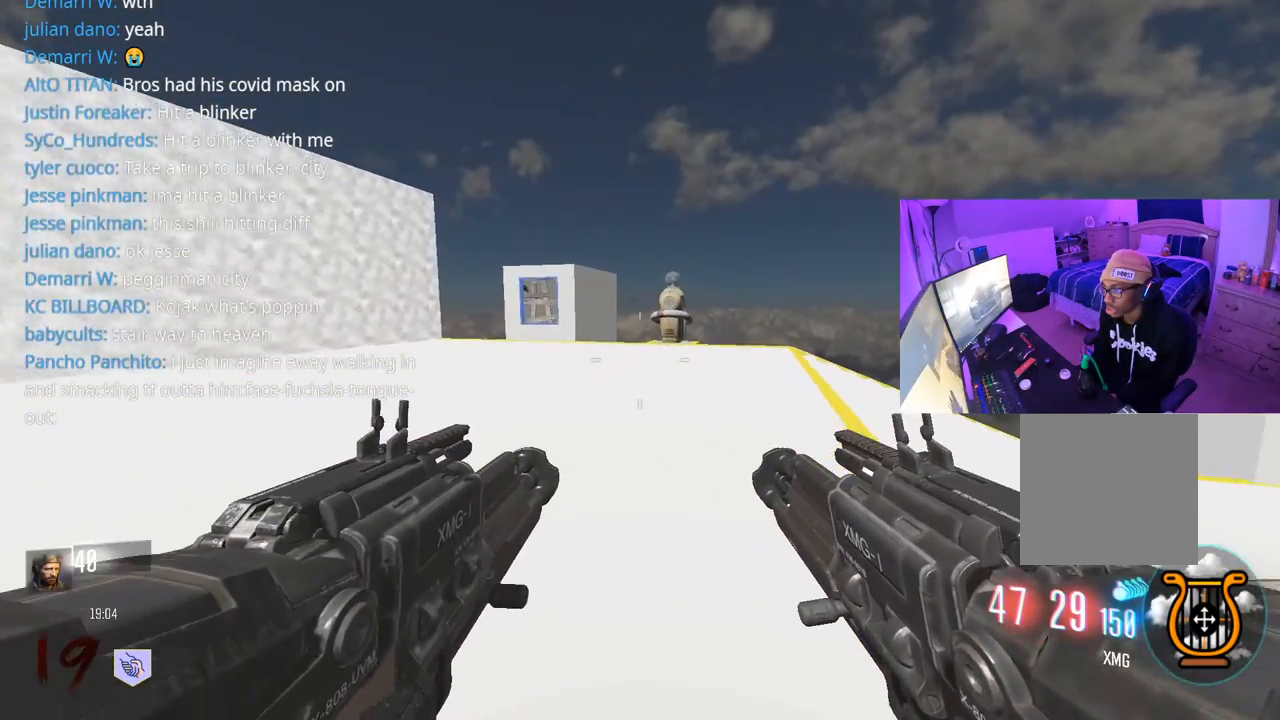
{"buttons": [], "left_stick": "up", "right_stick": "center", "events": []}
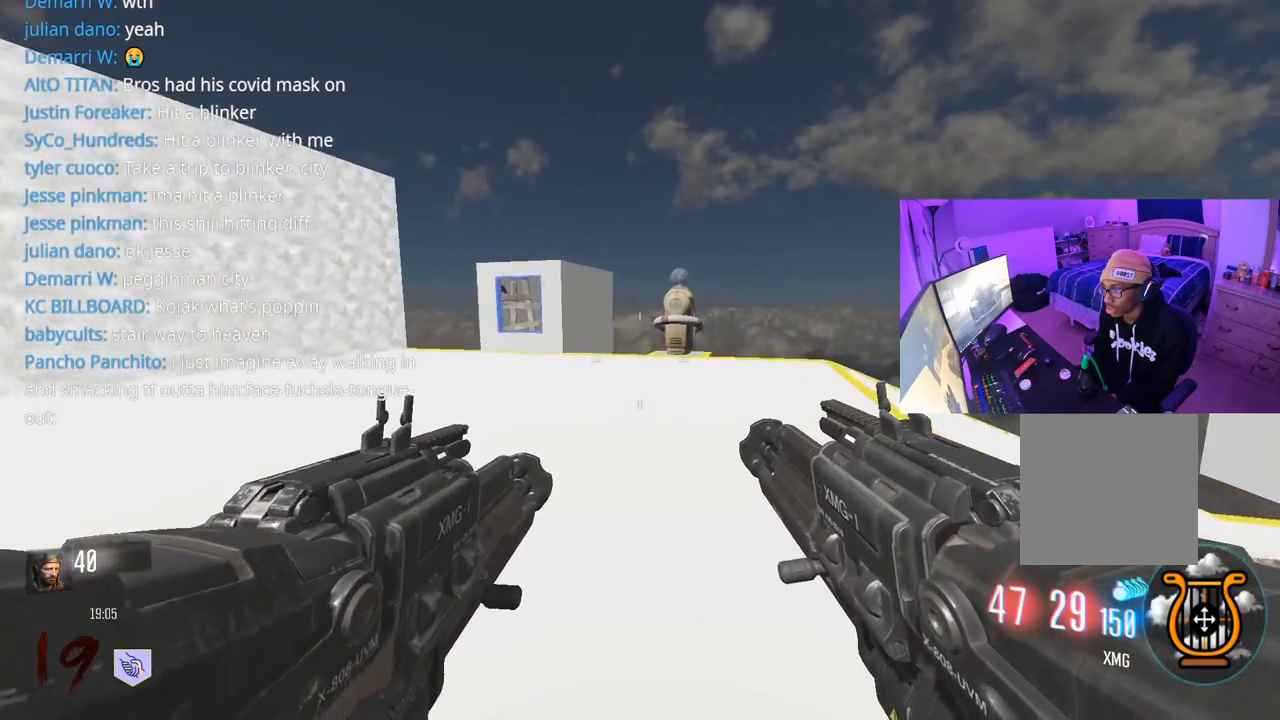
{"buttons": [], "left_stick": "up", "right_stick": "center", "events": [[417, "L3", "down"], [500, "L3", "up"]]}
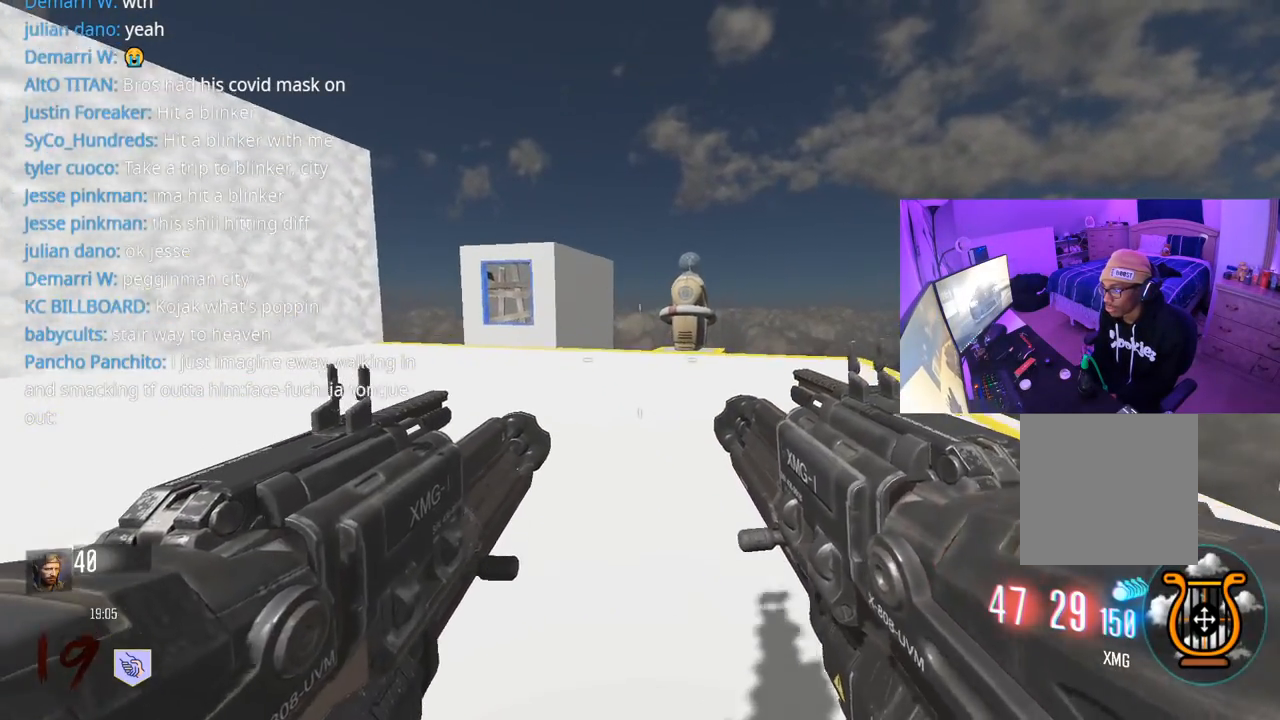
{"buttons": ["L3"], "left_stick": "up", "right_stick": "center", "events": [[333, "L3", "down"]]}
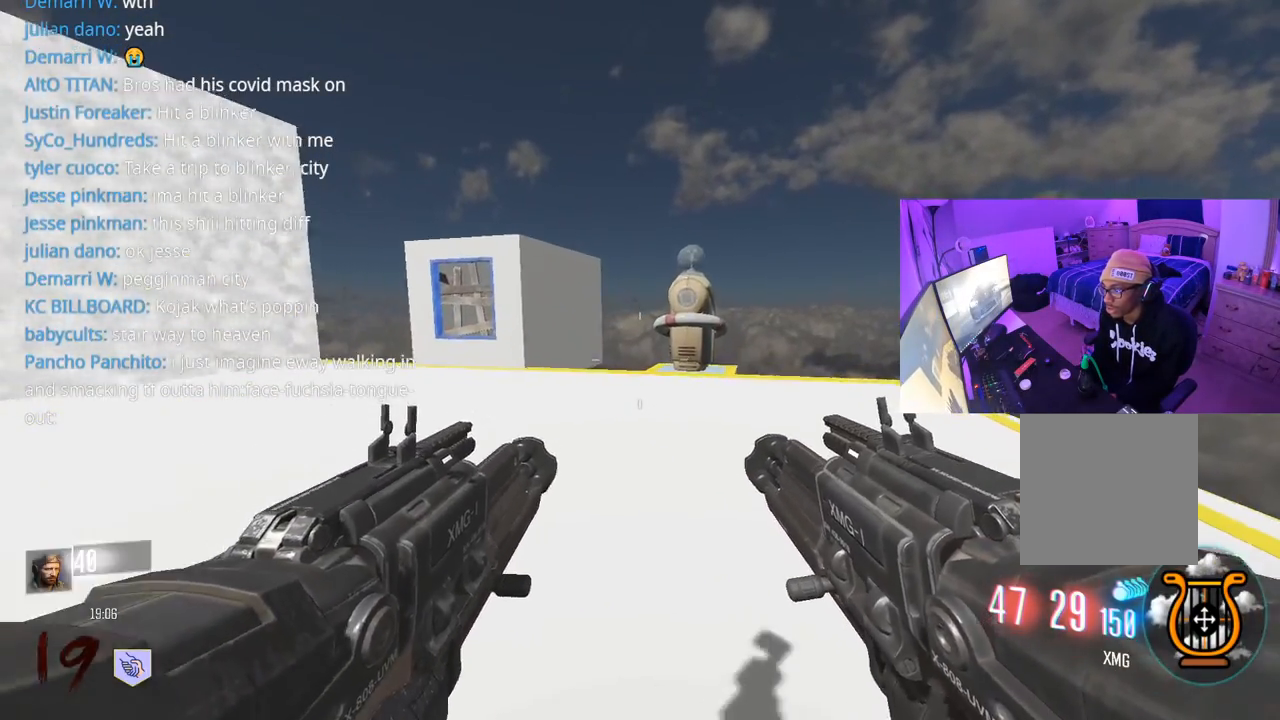
{"buttons": [], "left_stick": "up", "right_stick": "center", "events": [[17, "L3", "up"]]}
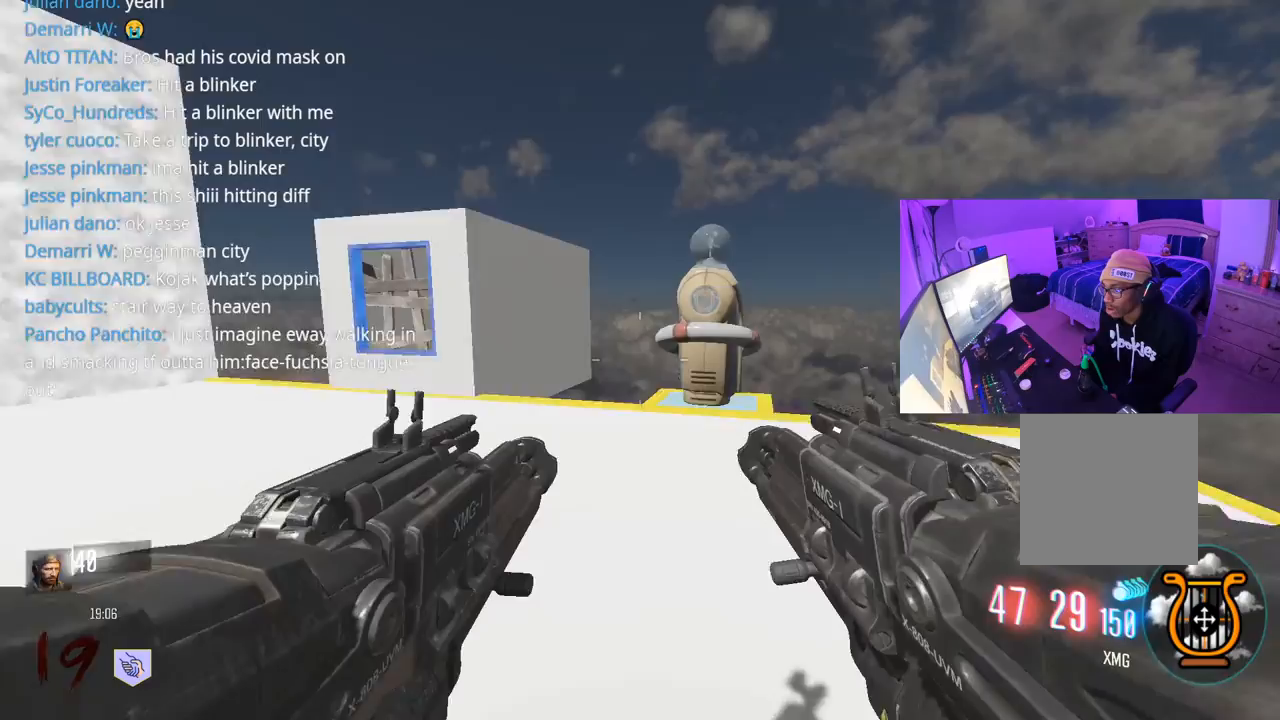
{"buttons": [], "left_stick": "up", "right_stick": "center", "events": [[400, "L3", "down"], [500, "L3", "up"]]}
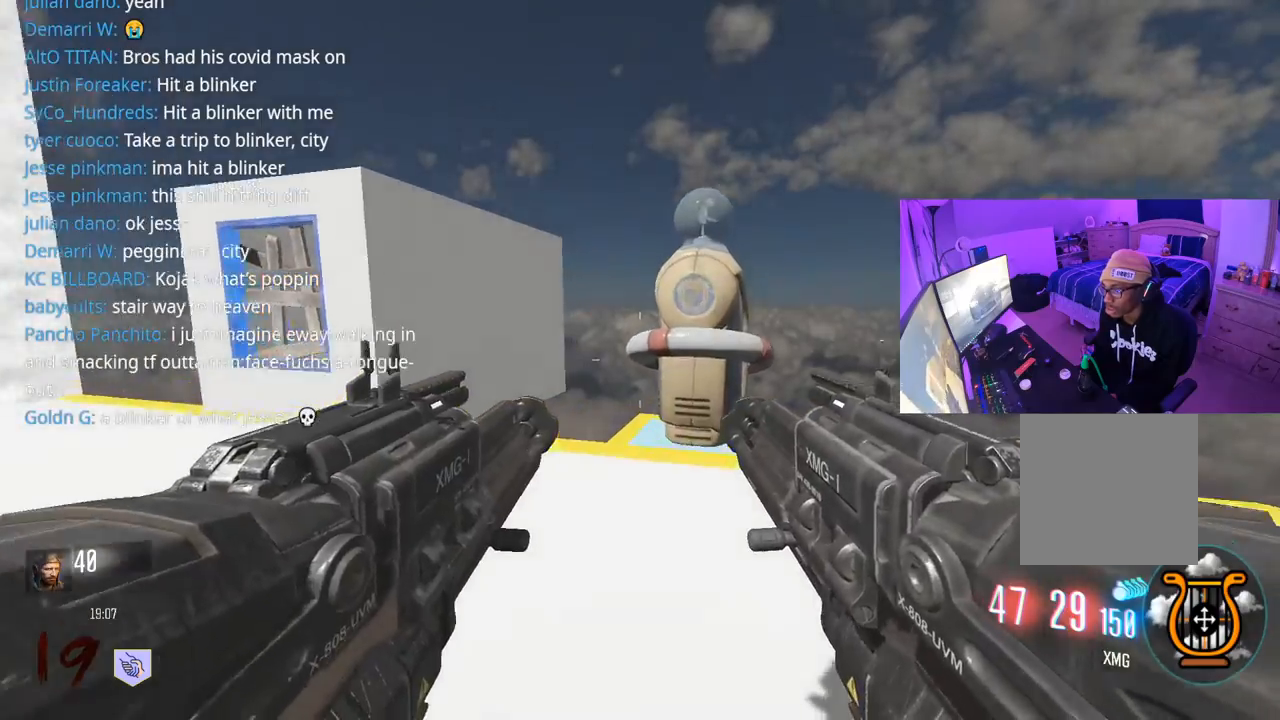
{"buttons": [], "left_stick": "up", "right_stick": "center", "events": [[117, "L3", "down"], [183, "L3", "up"], [317, "L3", "down"], [450, "L3", "up"]]}
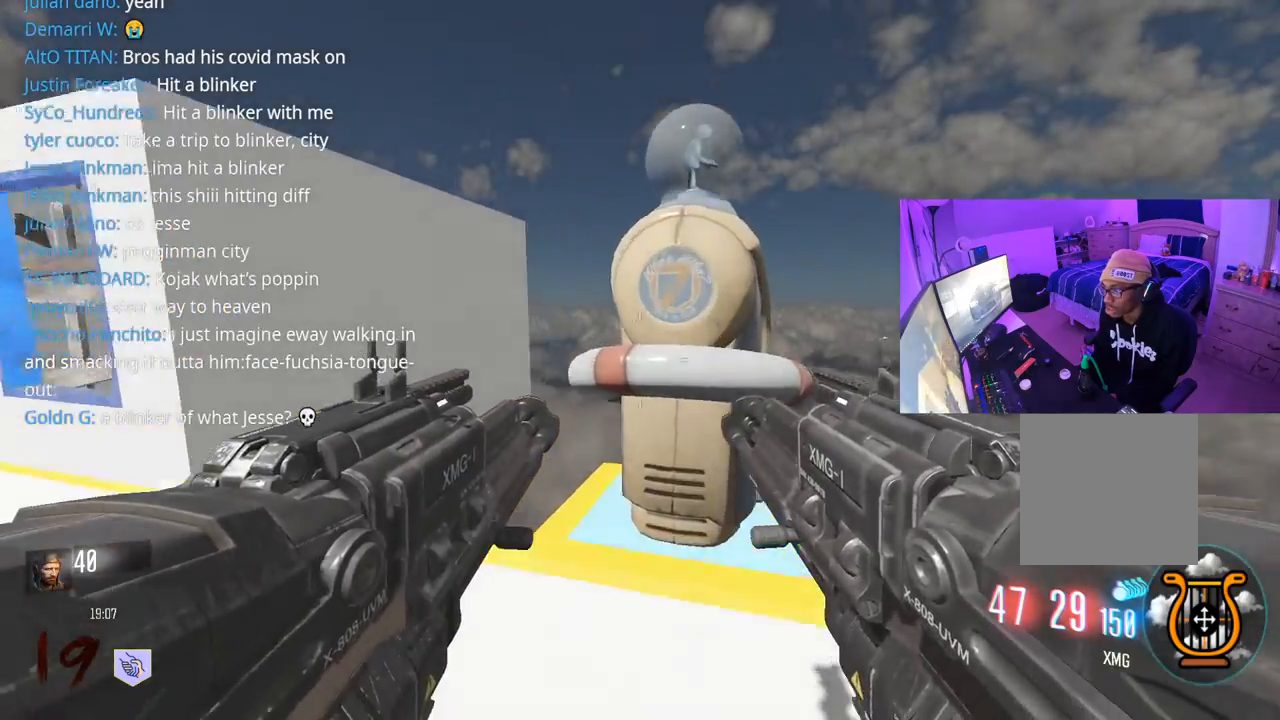
{"buttons": [], "left_stick": "left", "right_stick": "center", "events": [[417, "left_stick", "left"]]}
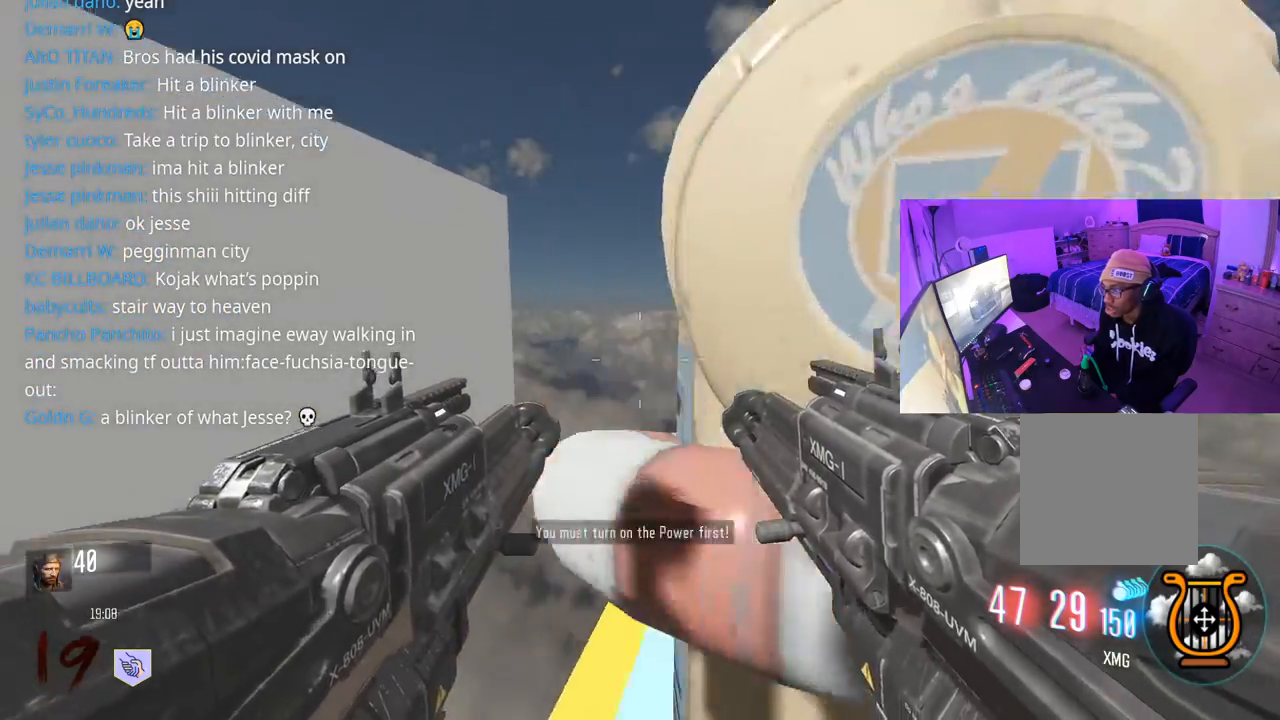
{"buttons": [], "left_stick": "up-left", "right_stick": "left", "events": [[183, "right_stick", "left"], [417, "left_stick", "up-left"]]}
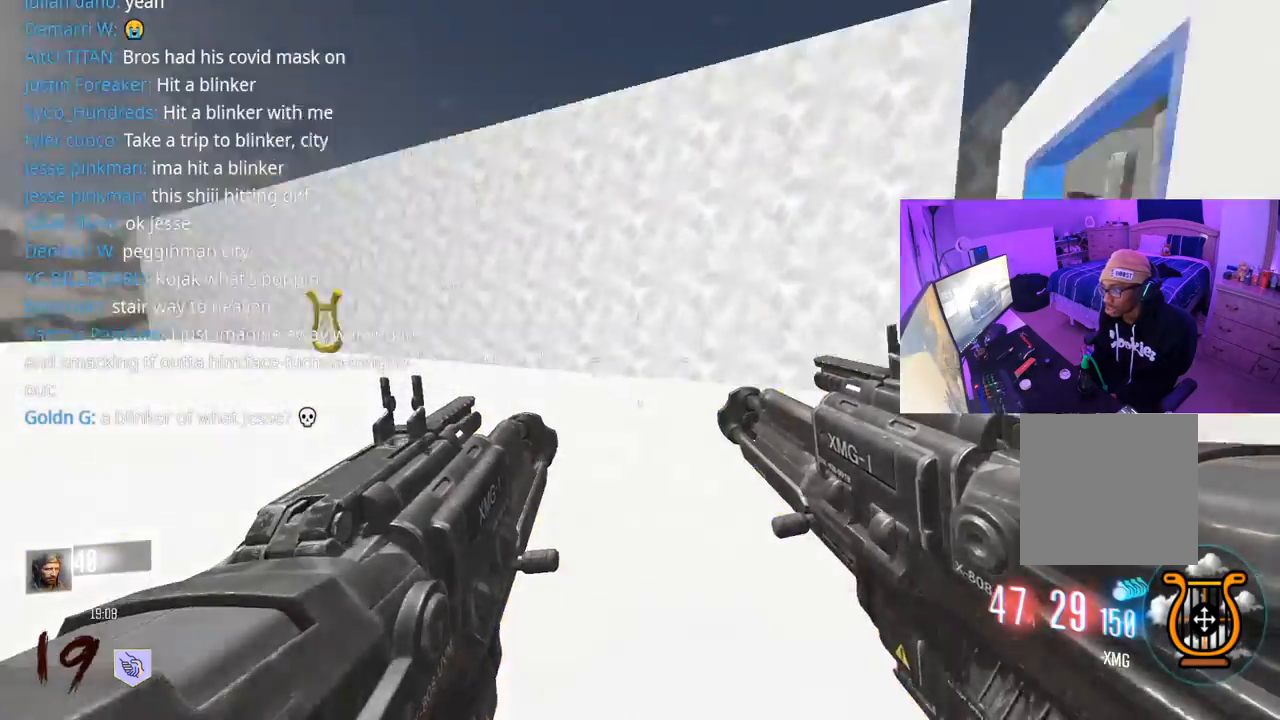
{"buttons": [], "left_stick": "up", "right_stick": "left", "events": [[67, "left_stick", "up"], [83, "right_stick", "center"], [267, "L3", "down"], [383, "L3", "up"], [433, "right_stick", "left"]]}
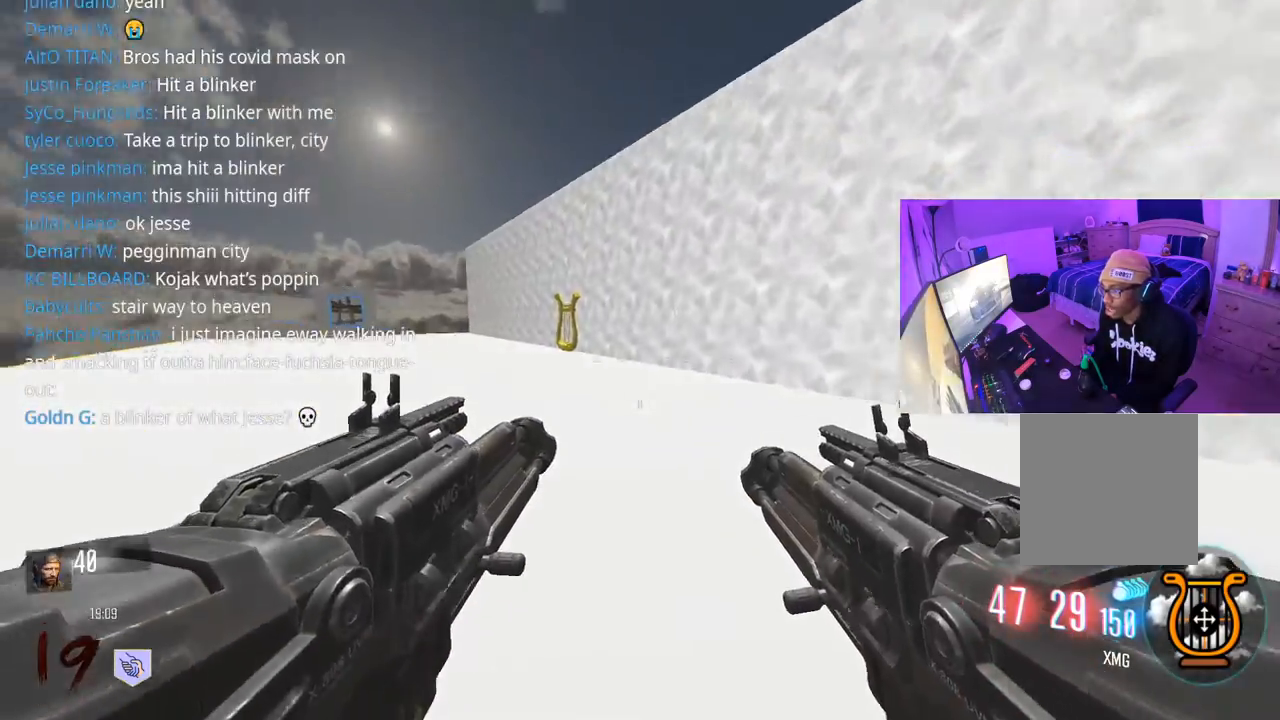
{"buttons": ["R2"], "left_stick": "down", "right_stick": "left", "events": [[167, "A", "down"], [167, "left_stick", "right"], [233, "left_stick", "down-right"], [283, "A", "up"], [383, "right_stick", "center"], [417, "left_stick", "down"], [467, "R2", "down"], [500, "right_stick", "left"]]}
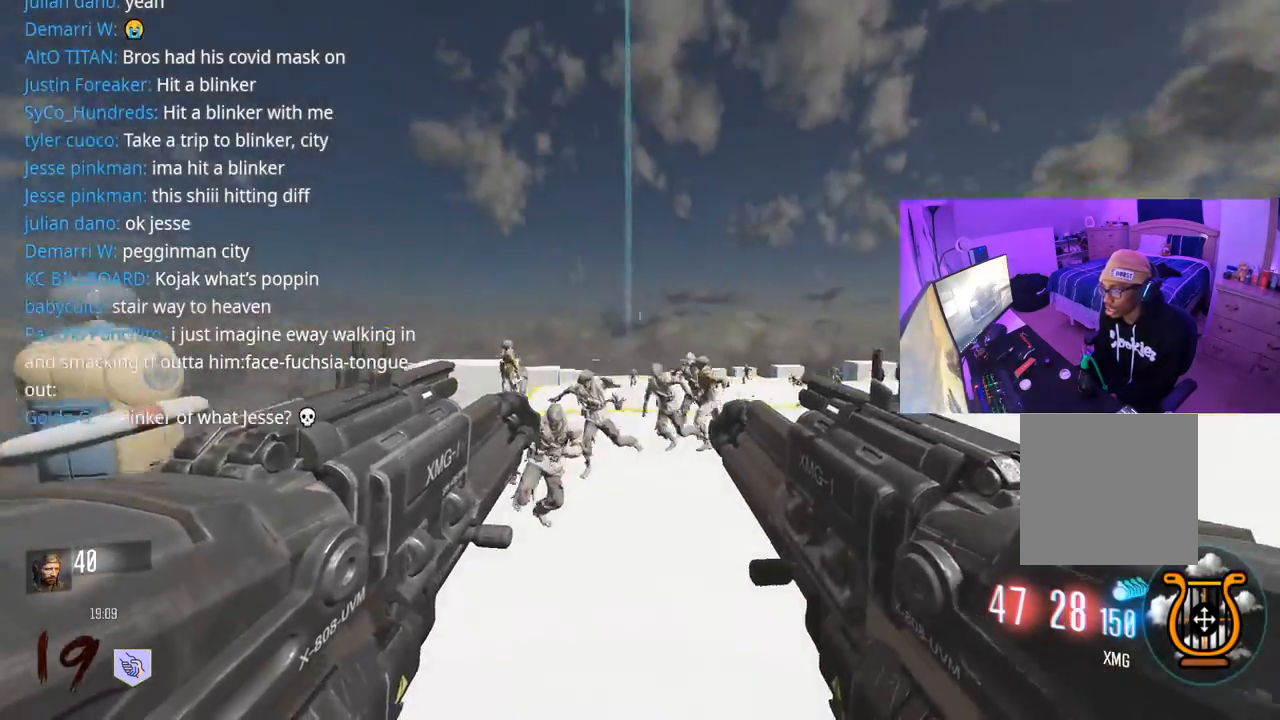
{"buttons": ["L2", "R2"], "left_stick": "down", "right_stick": "left", "events": [[100, "L2", "down"], [200, "right_stick", "up-right"], [367, "right_stick", "center"], [450, "right_stick", "left"]]}
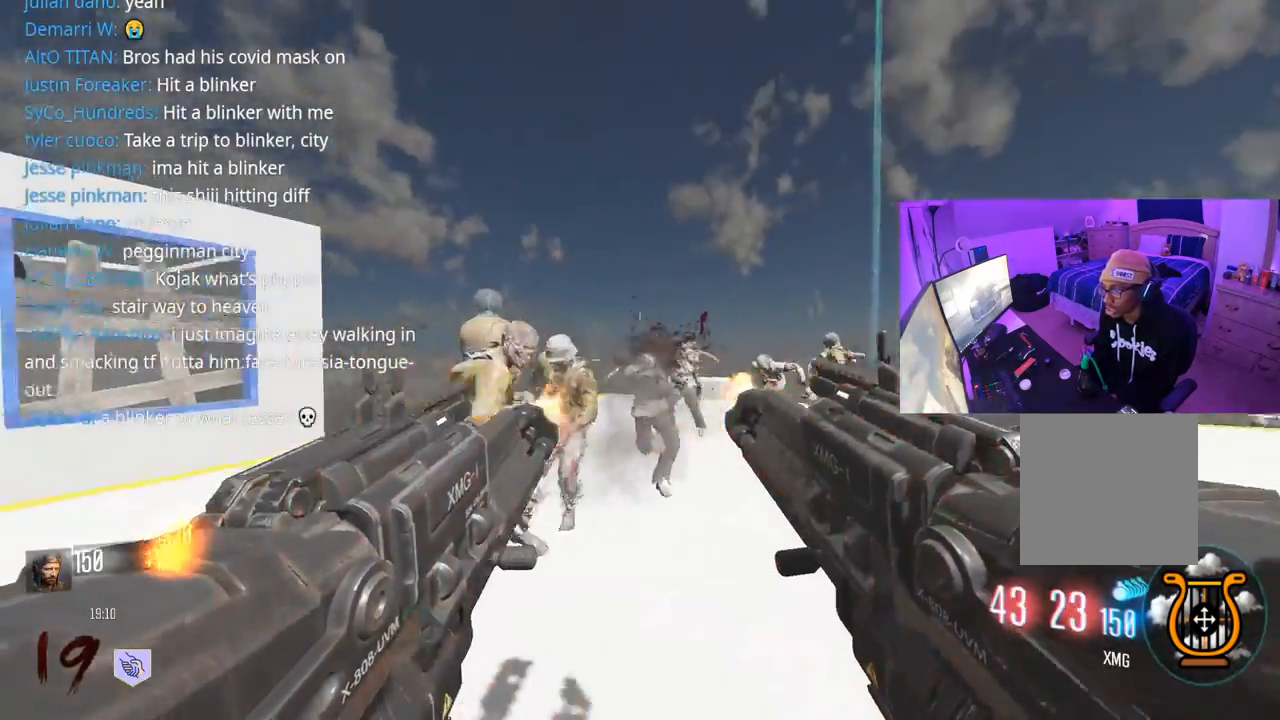
{"buttons": ["L2", "R2"], "left_stick": "down-left", "right_stick": "left", "events": [[100, "right_stick", "right"], [150, "right_stick", "left"], [200, "left_stick", "down-left"], [333, "left_stick", "down"], [333, "right_stick", "right"], [433, "right_stick", "left"], [450, "left_stick", "down-left"]]}
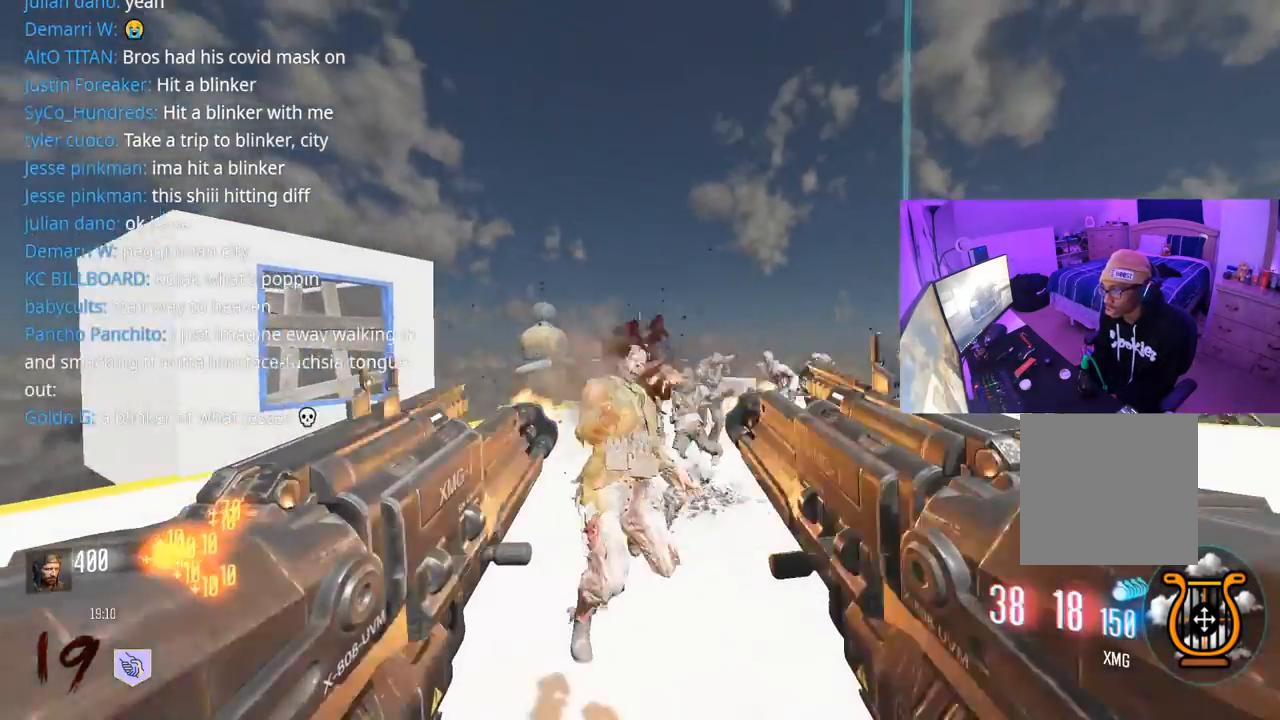
{"buttons": ["L2", "R2"], "left_stick": "down-left", "right_stick": "right", "events": [[33, "right_stick", "center"], [83, "left_stick", "left"], [100, "right_stick", "right"], [300, "left_stick", "down-left"]]}
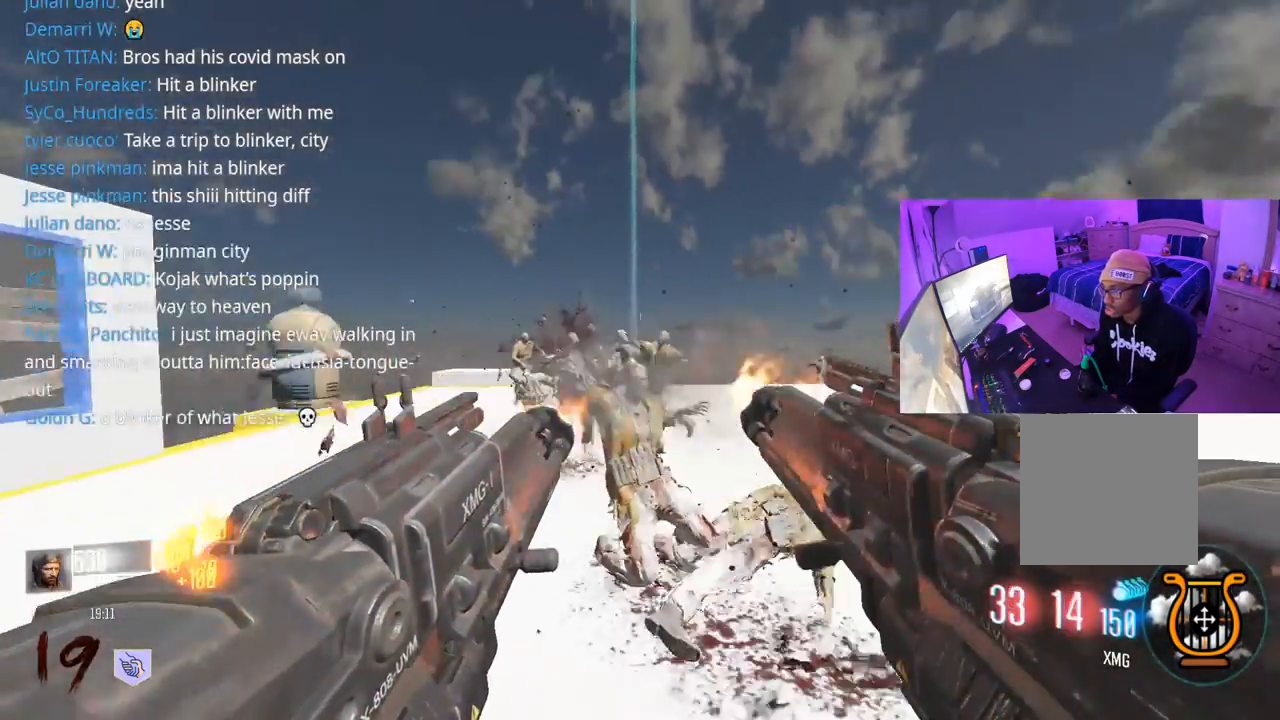
{"buttons": ["L2", "R2"], "left_stick": "up-right", "right_stick": "right", "events": [[17, "left_stick", "left"], [67, "right_stick", "center"], [167, "right_stick", "right"], [233, "left_stick", "up-right"], [300, "right_stick", "left"], [483, "right_stick", "right"]]}
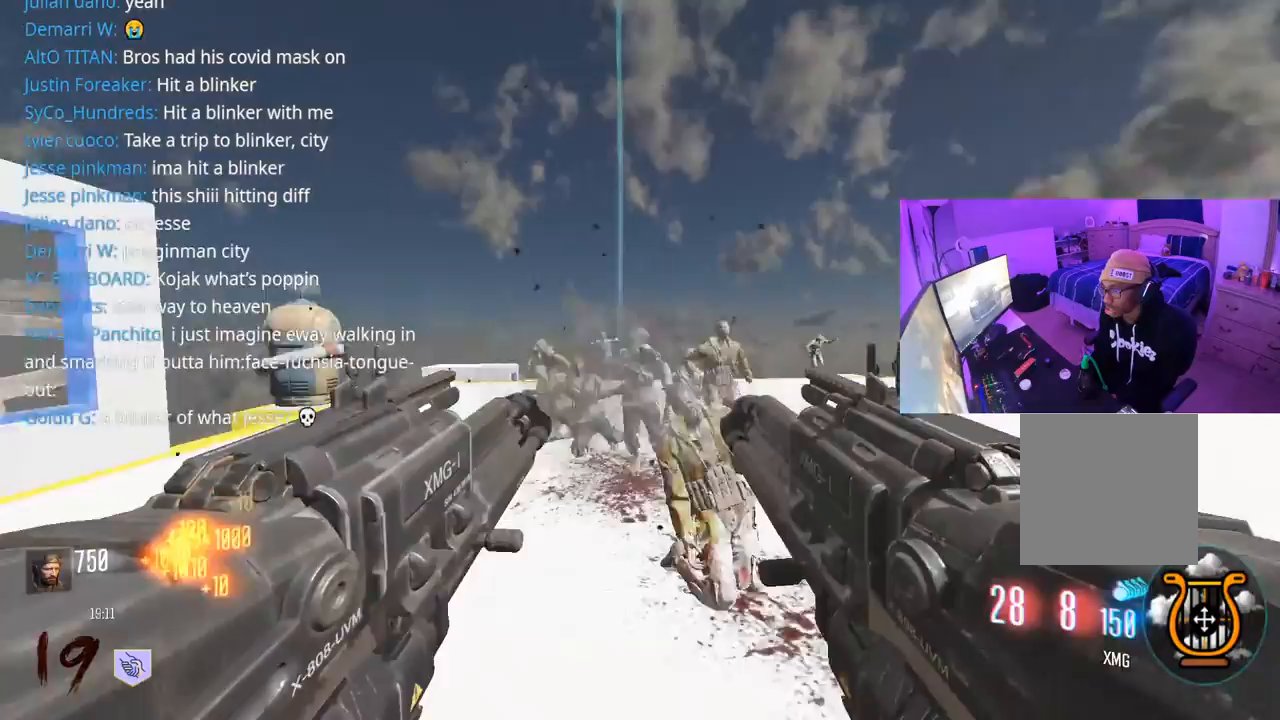
{"buttons": ["L2", "R2"], "left_stick": "down-left", "right_stick": "center", "events": [[117, "right_stick", "left"], [217, "right_stick", "center"], [300, "right_stick", "left"], [333, "left_stick", "center"], [383, "left_stick", "down-left"], [483, "right_stick", "center"]]}
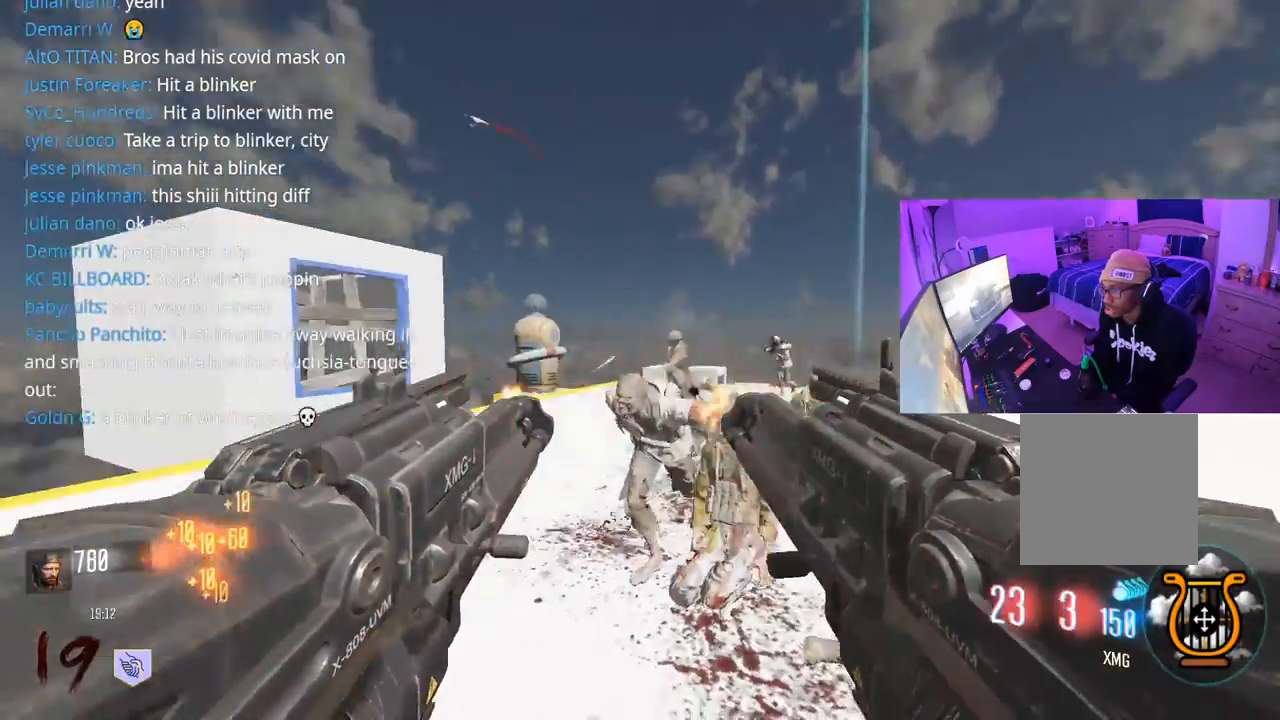
{"buttons": ["L2", "R2"], "left_stick": "up-right", "right_stick": "right", "events": [[67, "left_stick", "left"], [67, "right_stick", "right"], [250, "left_stick", "up-right"], [350, "right_stick", "center"], [450, "right_stick", "right"]]}
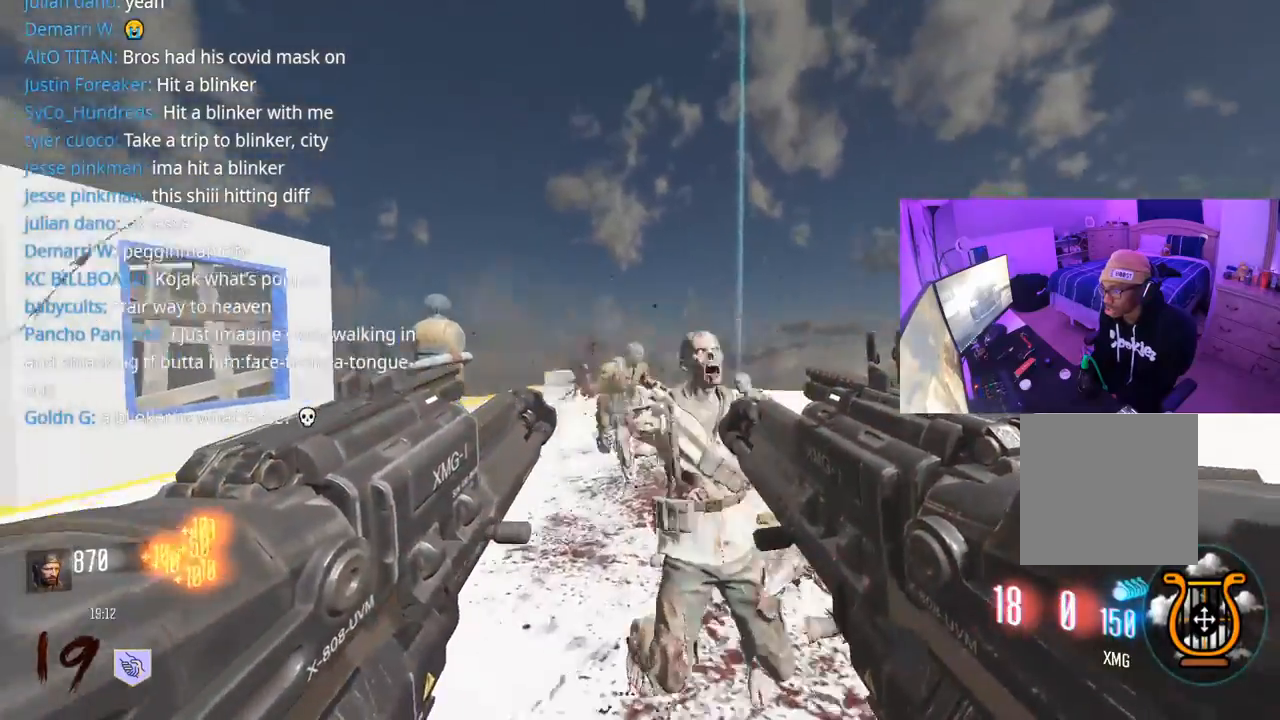
{"buttons": ["L2", "R2"], "left_stick": "down-right", "right_stick": "center", "events": [[33, "left_stick", "down-right"], [83, "right_stick", "down-left"], [333, "right_stick", "right"], [417, "right_stick", "center"]]}
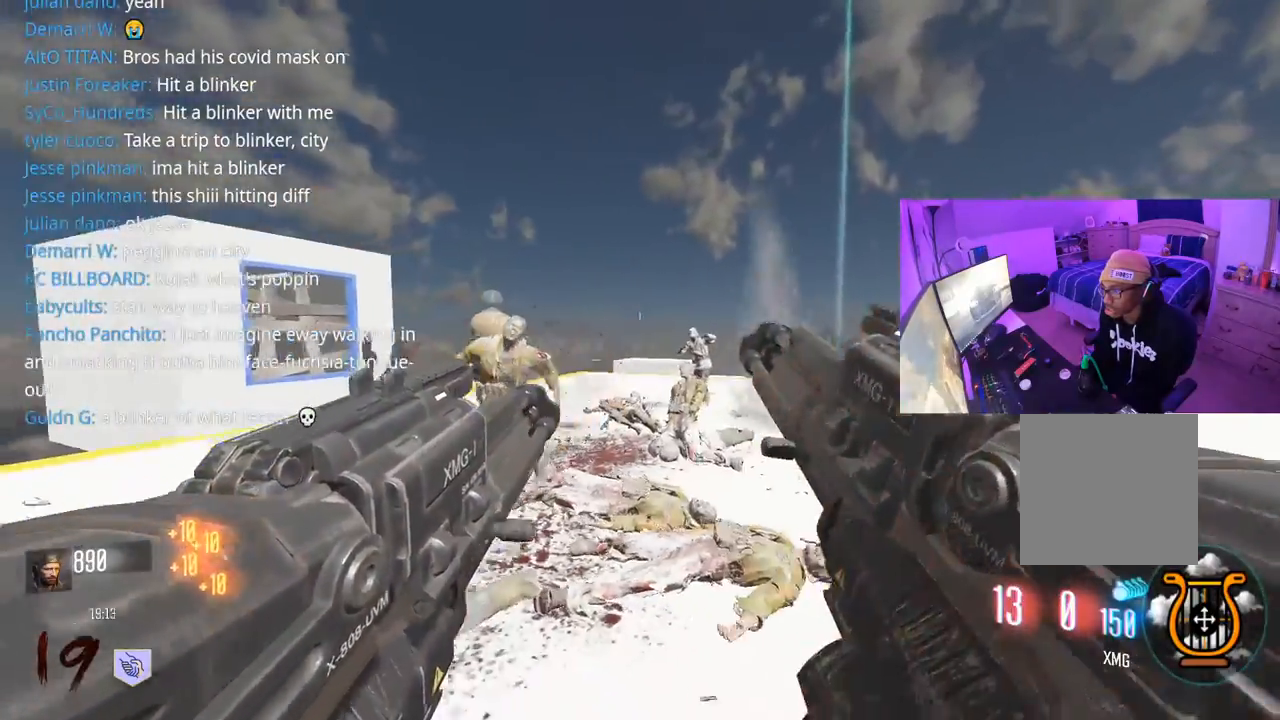
{"buttons": [], "left_stick": "up", "right_stick": "center", "events": [[17, "left_stick", "right"], [83, "right_stick", "right"], [217, "left_stick", "up-right"], [267, "L2", "up"], [267, "R2", "up"], [333, "L3", "down"], [333, "left_stick", "up"], [433, "L3", "up"], [500, "right_stick", "center"]]}
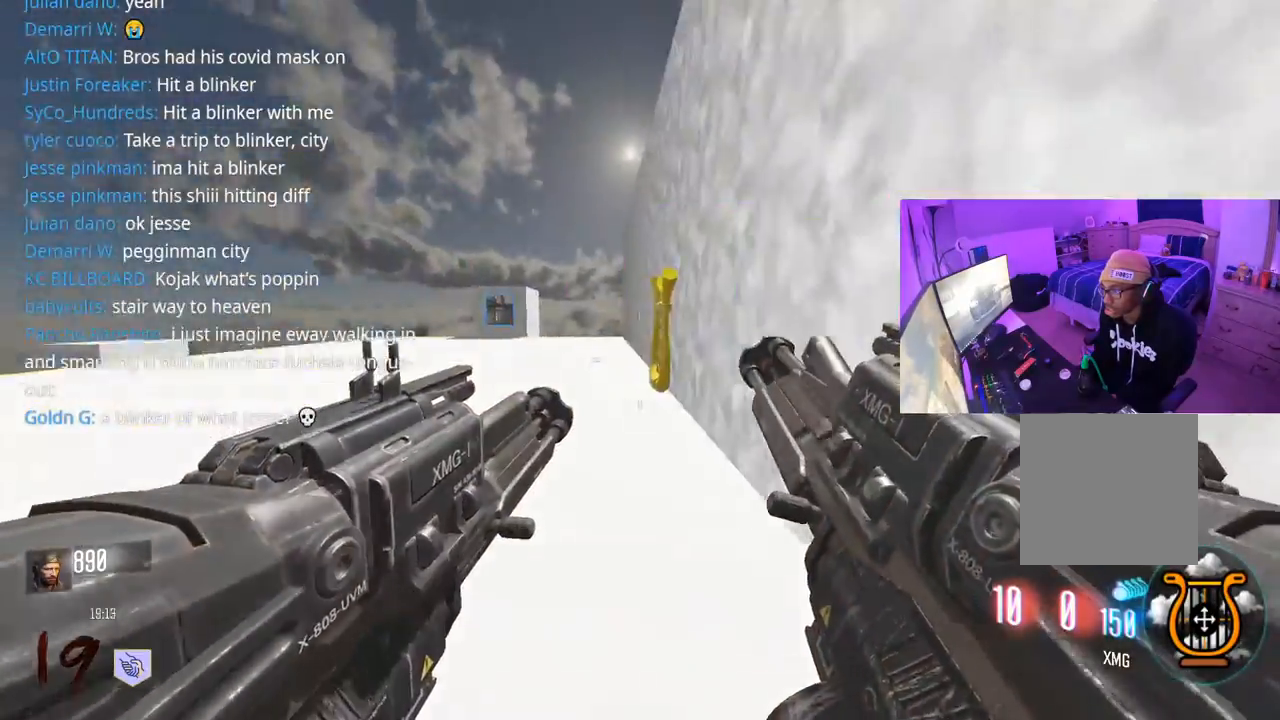
{"buttons": [], "left_stick": "up", "right_stick": "center", "events": [[67, "L3", "down"], [150, "L3", "up"], [250, "L3", "down"], [267, "right_stick", "left"], [350, "L3", "up"], [467, "right_stick", "center"]]}
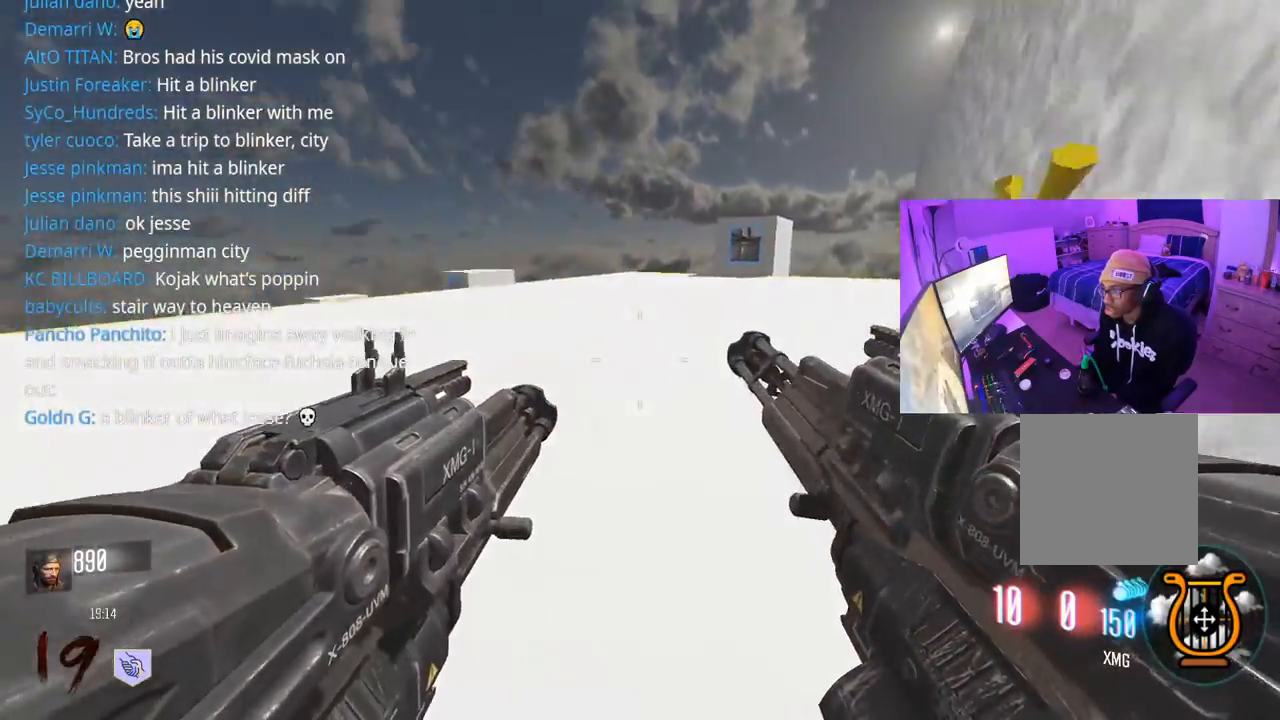
{"buttons": ["L2"], "left_stick": "down-right", "right_stick": "up-left", "events": [[17, "L2", "down"], [50, "right_stick", "left"], [150, "left_stick", "up-right"], [267, "left_stick", "right"], [400, "left_stick", "down-right"], [467, "right_stick", "up-left"]]}
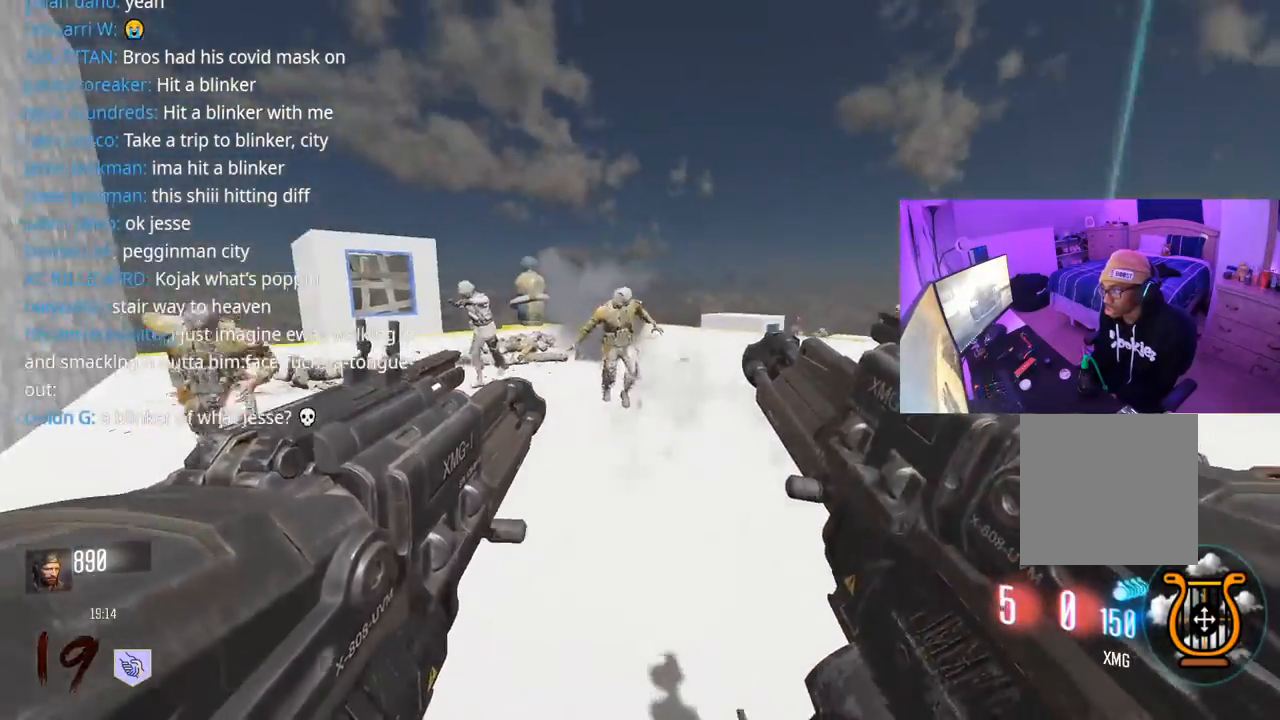
{"buttons": ["L2"], "left_stick": "down", "right_stick": "center", "events": [[33, "right_stick", "down"], [100, "right_stick", "center"], [233, "right_stick", "left"], [333, "right_stick", "center"], [500, "left_stick", "down"]]}
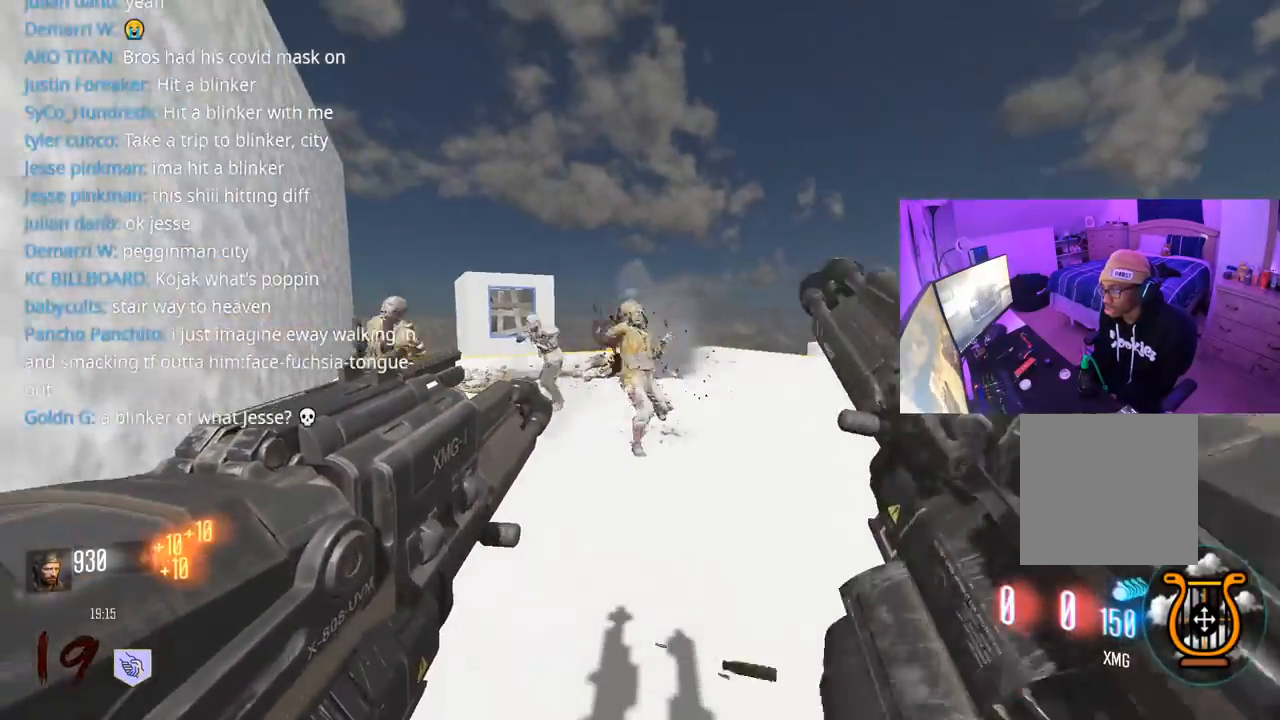
{"buttons": [], "left_stick": "down-right", "right_stick": "right", "events": [[333, "right_stick", "right"], [383, "left_stick", "down-right"], [400, "L2", "up"]]}
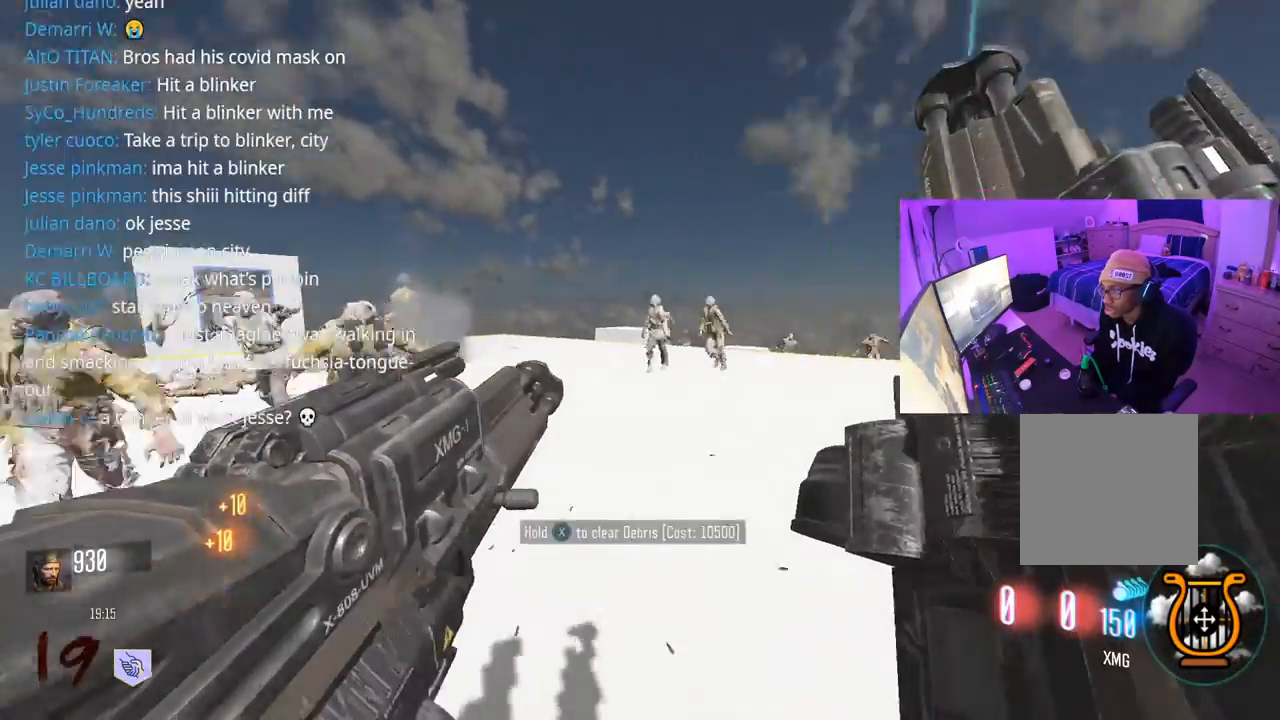
{"buttons": [], "left_stick": "up-right", "right_stick": "center", "events": [[33, "left_stick", "up-right"], [117, "L3", "down"], [233, "L3", "up"], [300, "right_stick", "center"], [333, "L3", "down"], [500, "L3", "up"]]}
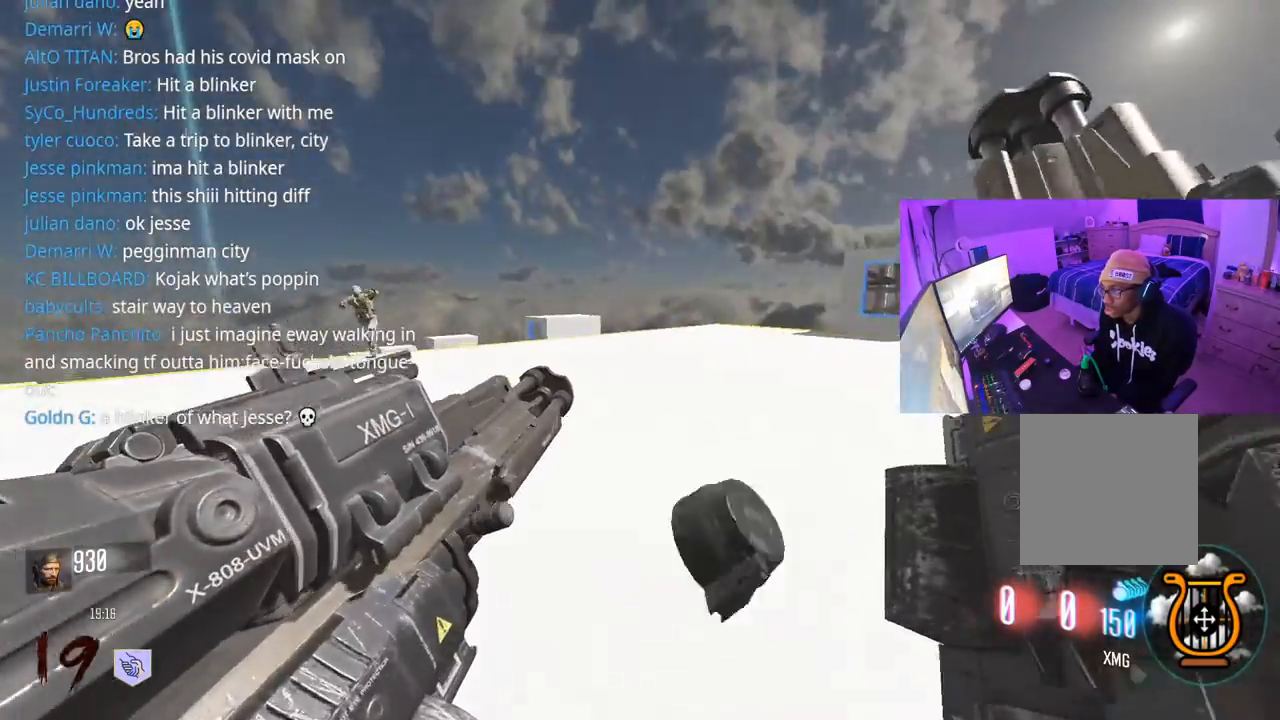
{"buttons": [], "left_stick": "up-right", "right_stick": "center", "events": [[100, "L3", "down"], [233, "right_stick", "right"], [250, "L3", "up"], [383, "right_stick", "center"]]}